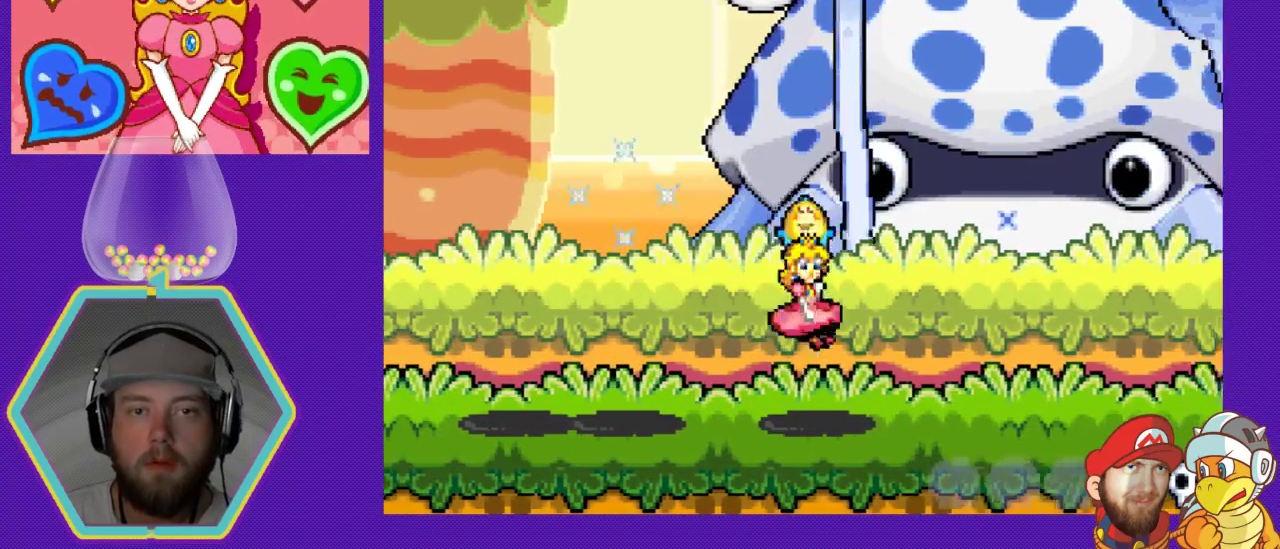
Gameplay with a controller (Nintendo layout); each line is a JSON object with the inputs held at the frame after it. "events" lists button and stick changes between this image and that frame as [ms after this image, input, new state], when the widget could be followed in between. Not read: L3 R3.
{"buttons": ["DPAD_RIGHT"], "events": []}
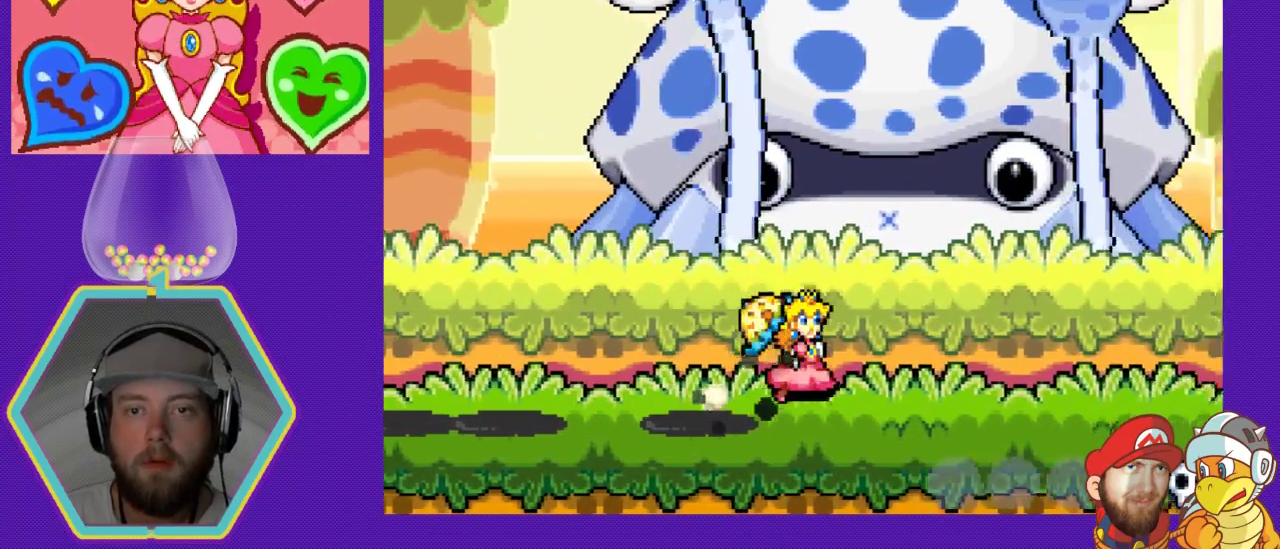
{"buttons": ["A", "DPAD_LEFT"], "events": [[100, "A", "down"], [100, "DPAD_RIGHT", "up"], [133, "DPAD_LEFT", "down"], [467, "A", "up"], [500, "A", "down"]]}
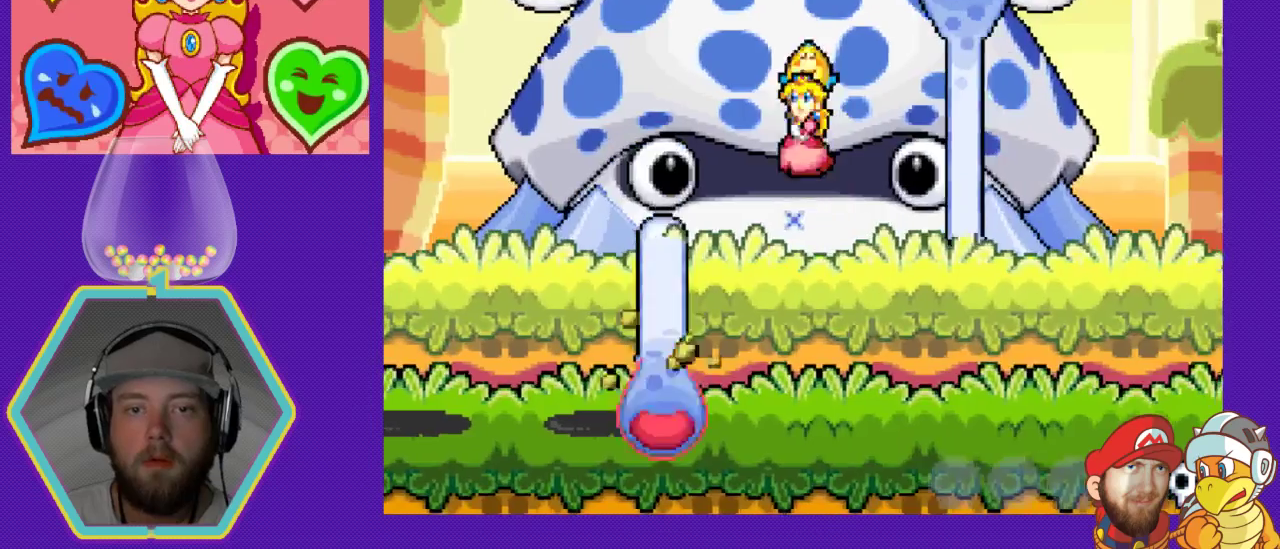
{"buttons": ["B"], "events": [[233, "A", "up"], [233, "DPAD_LEFT", "up"], [333, "B", "down"], [433, "B", "up"], [500, "B", "down"]]}
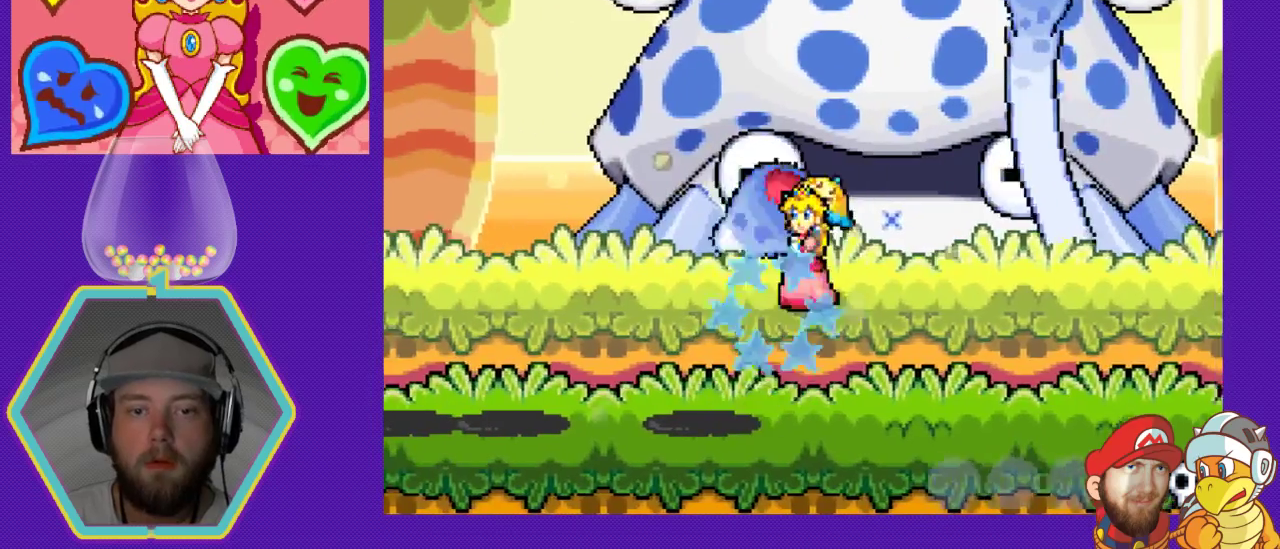
{"buttons": ["DPAD_LEFT"], "events": [[67, "B", "up"], [233, "DPAD_DOWN", "down"], [233, "DPAD_LEFT", "down"], [267, "DPAD_DOWN", "up"]]}
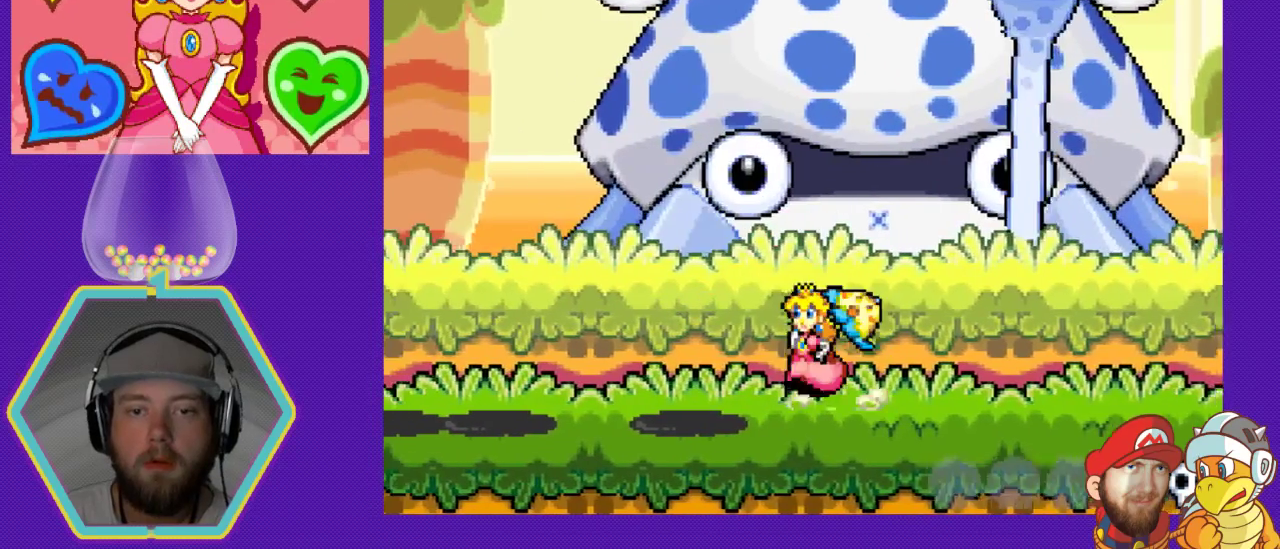
{"buttons": ["DPAD_LEFT"], "events": [[200, "DPAD_LEFT", "up"], [400, "DPAD_DOWN", "down"], [433, "DPAD_DOWN", "up"], [433, "DPAD_LEFT", "down"]]}
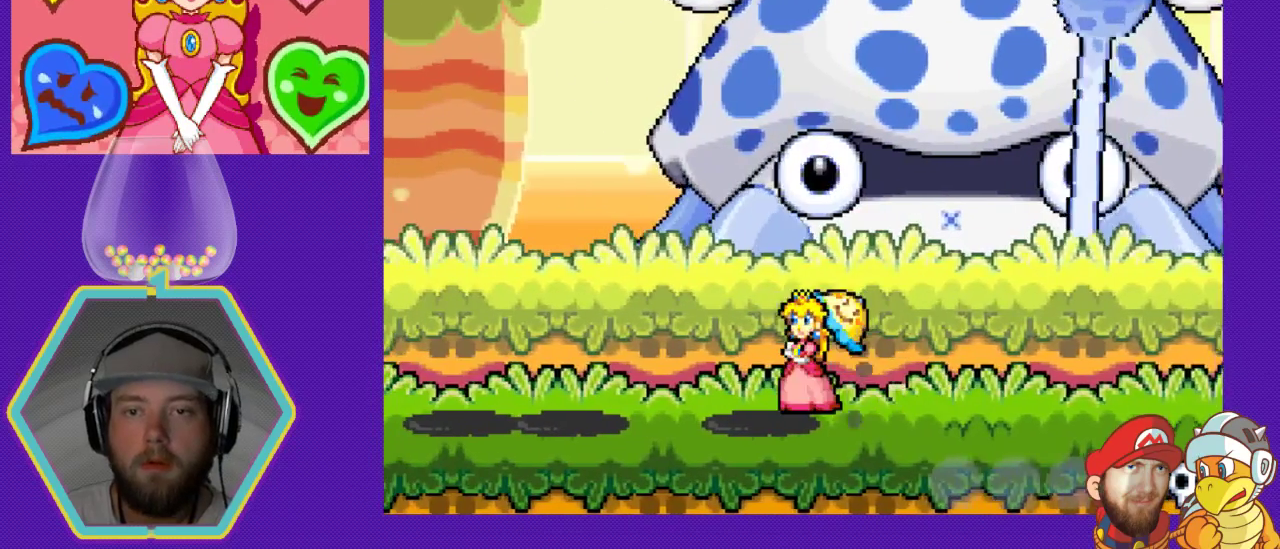
{"buttons": ["DPAD_RIGHT"], "events": [[67, "A", "down"], [333, "A", "up"], [367, "DPAD_LEFT", "up"], [467, "DPAD_RIGHT", "down"]]}
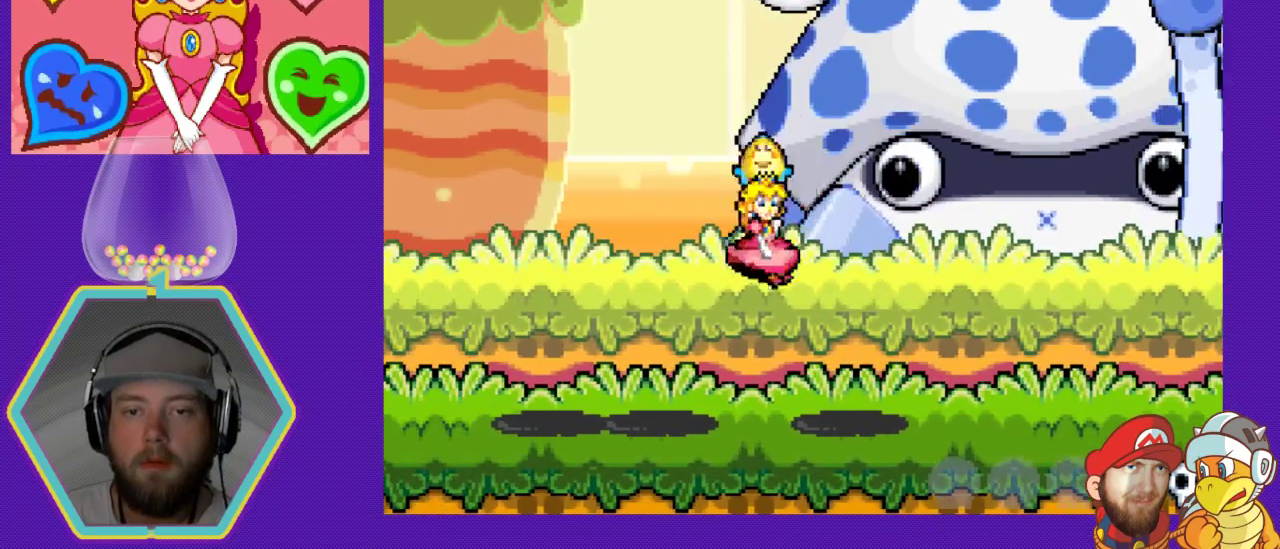
{"buttons": ["A", "DPAD_LEFT"], "events": [[167, "DPAD_RIGHT", "up"], [267, "DPAD_RIGHT", "down"], [433, "DPAD_LEFT", "down"], [433, "DPAD_RIGHT", "up"], [467, "A", "down"]]}
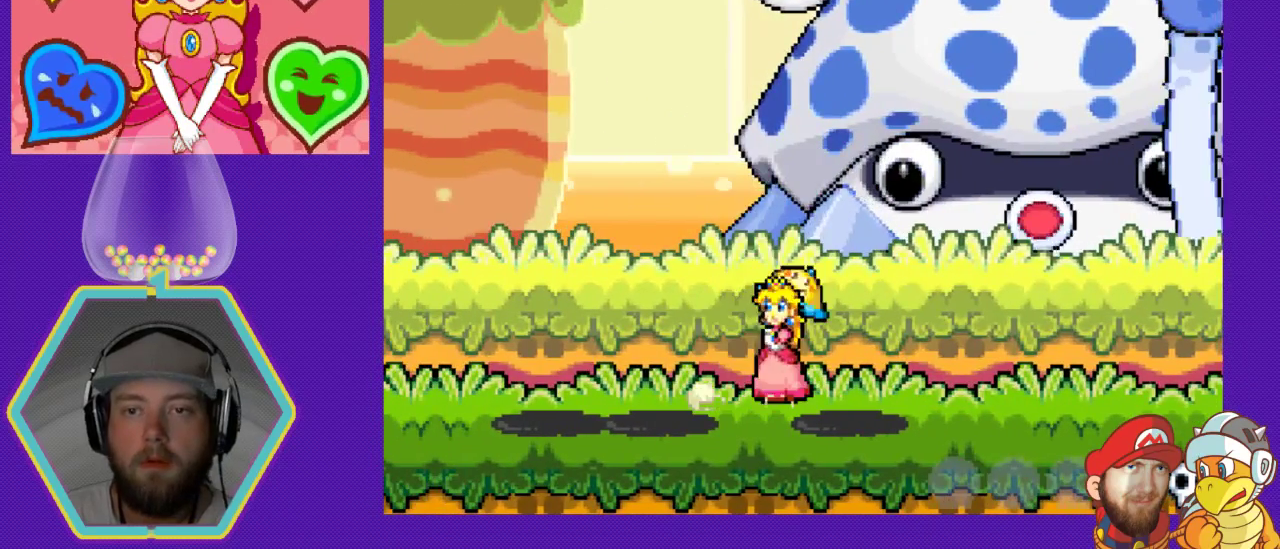
{"buttons": ["DPAD_RIGHT"], "events": [[333, "DPAD_DOWN", "down"], [333, "DPAD_LEFT", "up"], [367, "DPAD_DOWN", "up"], [400, "DPAD_RIGHT", "down"], [467, "A", "up"]]}
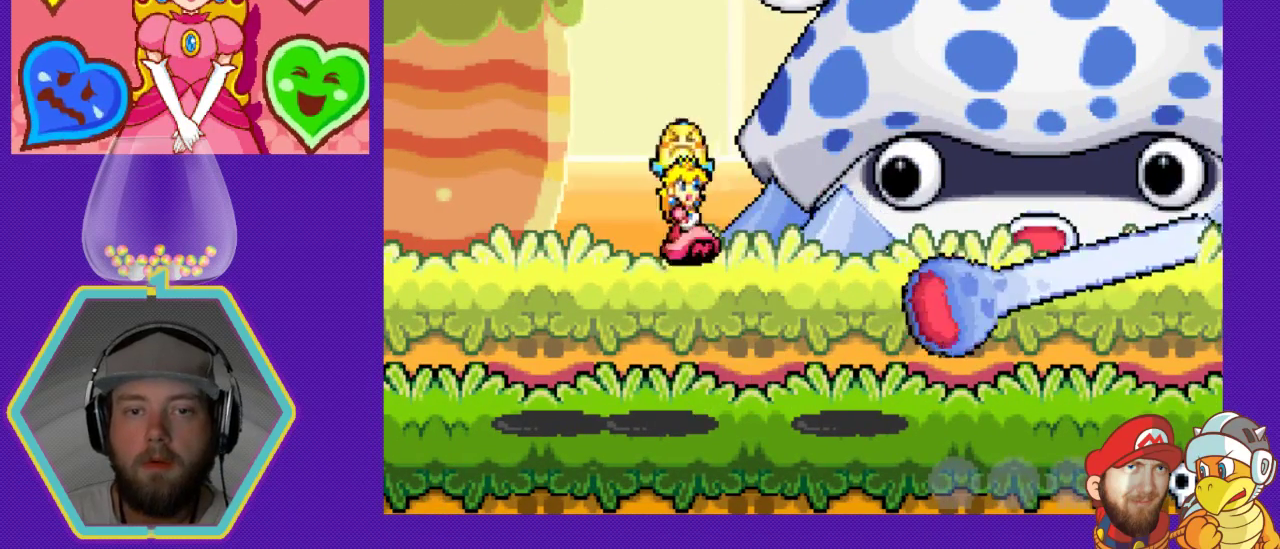
{"buttons": ["A", "DPAD_RIGHT"], "events": [[367, "A", "down"]]}
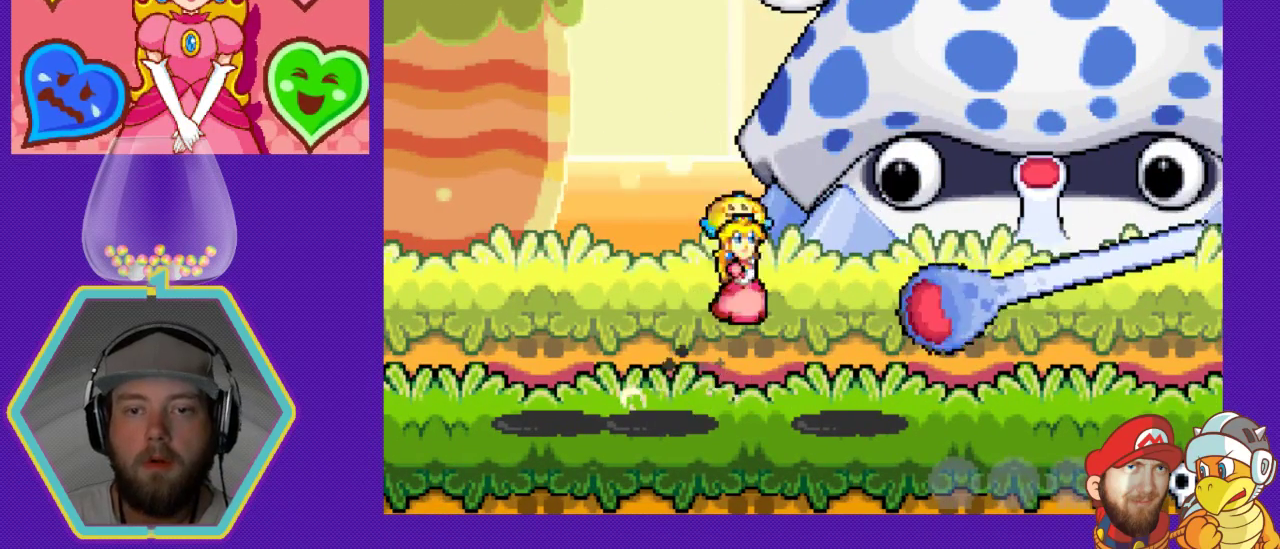
{"buttons": ["DPAD_RIGHT"], "events": [[33, "A", "up"], [100, "DPAD_DOWN", "down"], [133, "B", "down"], [200, "DPAD_DOWN", "up"], [300, "B", "up"], [300, "DPAD_DOWN", "down"], [333, "DPAD_DOWN", "up"], [367, "B", "down"], [467, "B", "up"], [467, "DPAD_DOWN", "down"], [500, "DPAD_DOWN", "up"]]}
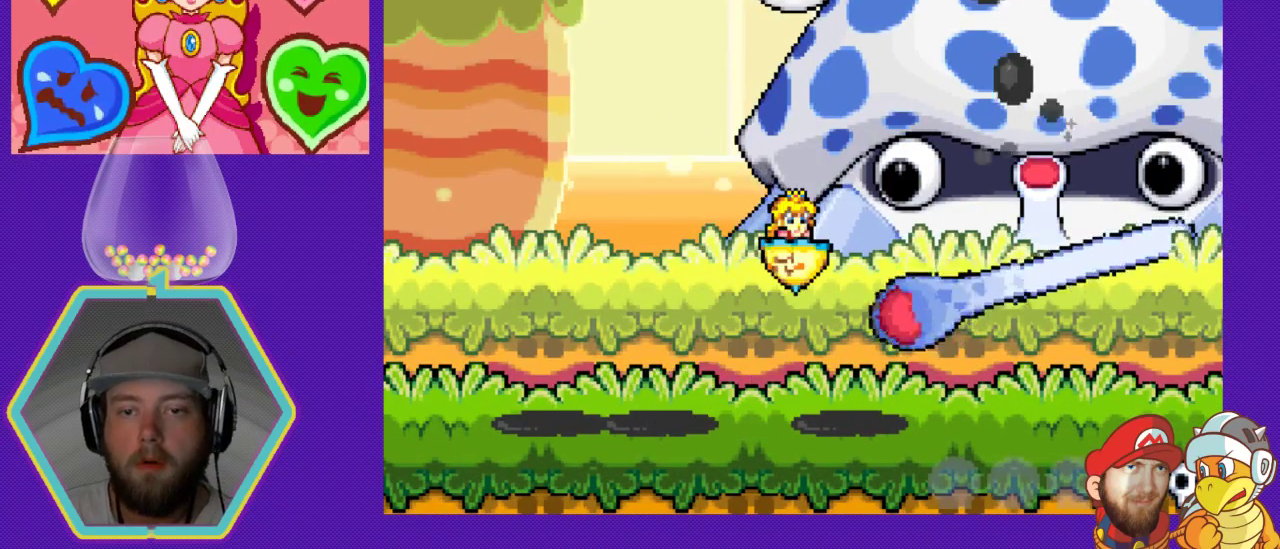
{"buttons": ["B", "DPAD_RIGHT"], "events": [[33, "B", "down"], [100, "B", "up"], [167, "B", "down"], [233, "B", "up"], [267, "DPAD_DOWN", "down"], [333, "B", "down"], [333, "DPAD_DOWN", "up"], [367, "DPAD_DOWN", "down"], [400, "B", "up"], [500, "B", "down"], [500, "DPAD_DOWN", "up"]]}
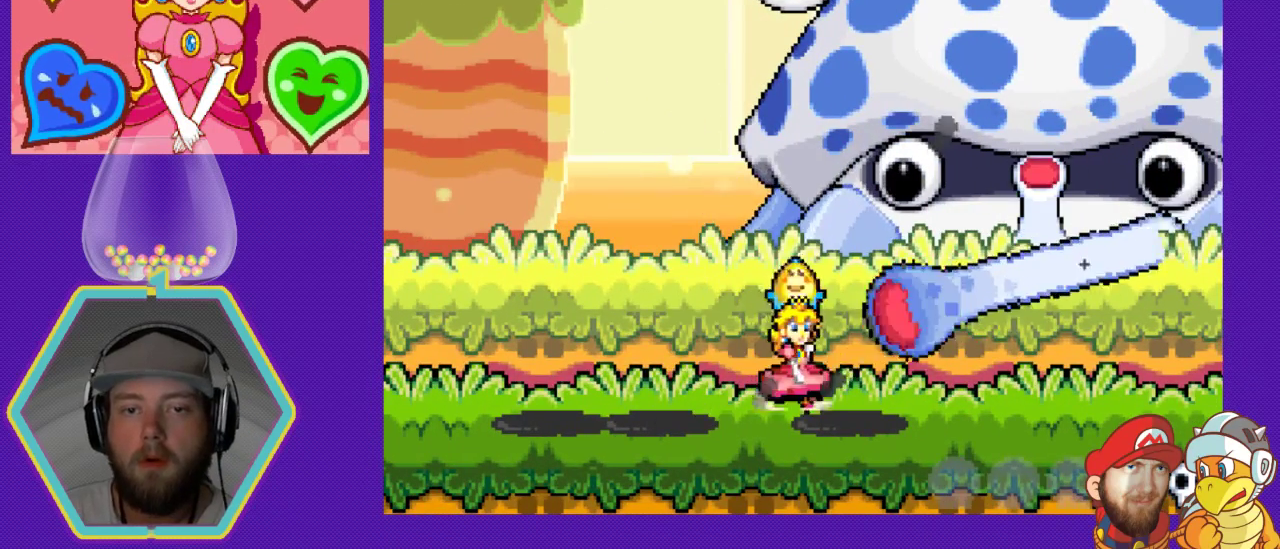
{"buttons": ["B", "DPAD_RIGHT"], "events": [[67, "B", "up"], [67, "DPAD_DOWN", "down"], [133, "DPAD_DOWN", "up"], [167, "B", "down"], [233, "B", "up"], [233, "DPAD_DOWN", "down"], [300, "DPAD_DOWN", "up"], [333, "B", "down"], [367, "B", "up"], [400, "DPAD_DOWN", "down"], [433, "DPAD_DOWN", "up"], [467, "B", "down"]]}
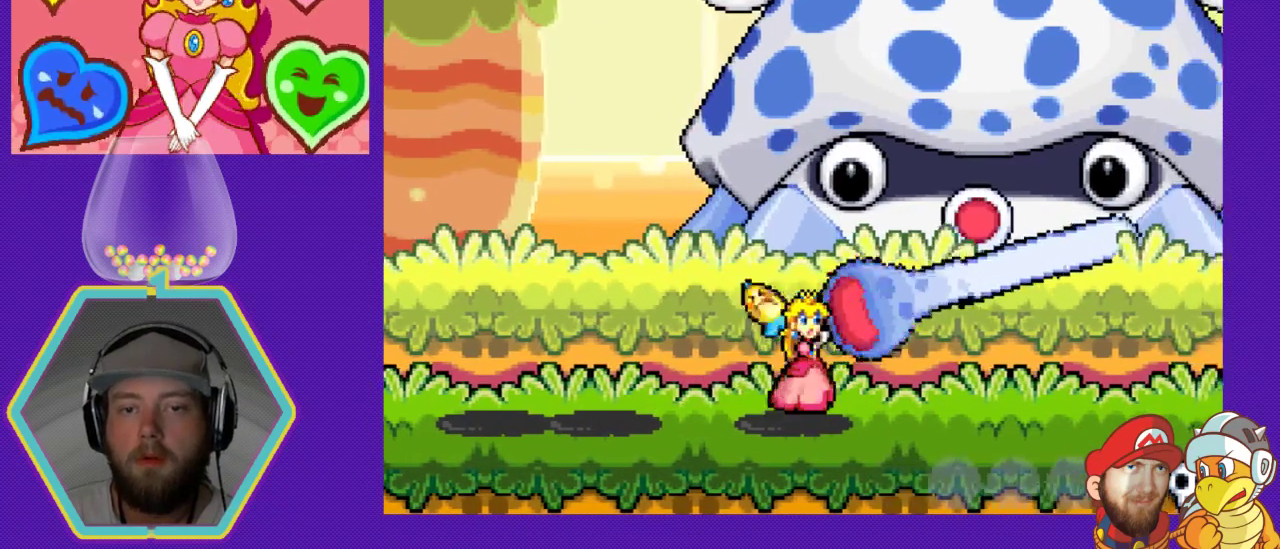
{"buttons": ["DPAD_RIGHT"], "events": [[33, "B", "up"], [100, "B", "down"], [167, "B", "up"], [233, "B", "down"], [333, "B", "up"], [433, "B", "down"], [500, "B", "up"]]}
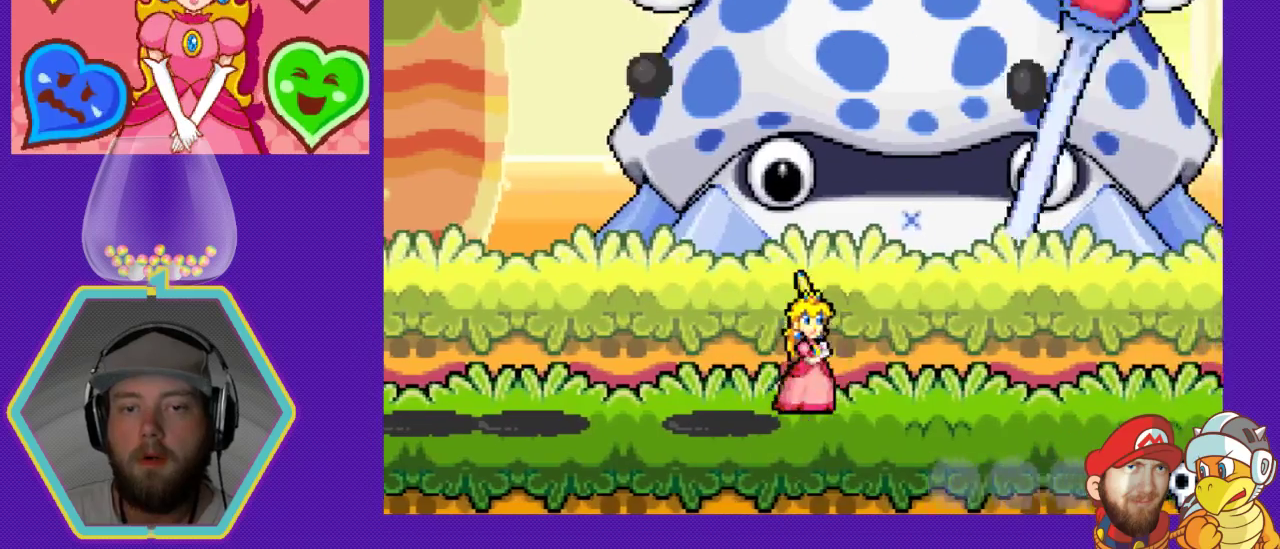
{"buttons": [], "events": [[67, "B", "down"], [133, "B", "up"], [367, "DPAD_RIGHT", "up"]]}
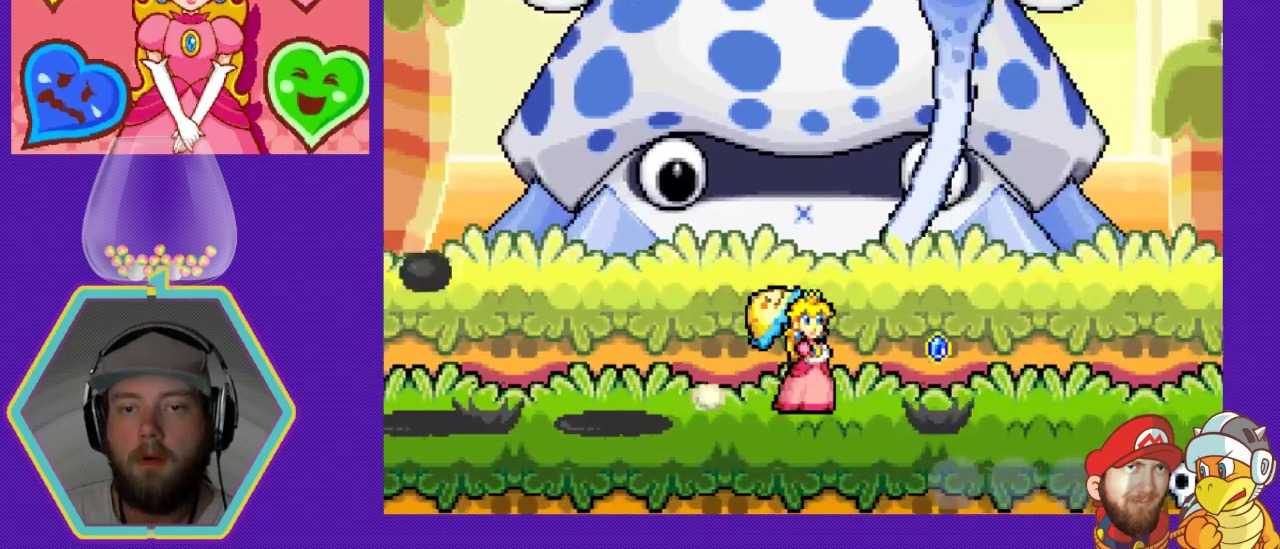
{"buttons": ["A", "DPAD_RIGHT"], "events": [[267, "DPAD_RIGHT", "down"], [400, "A", "down"]]}
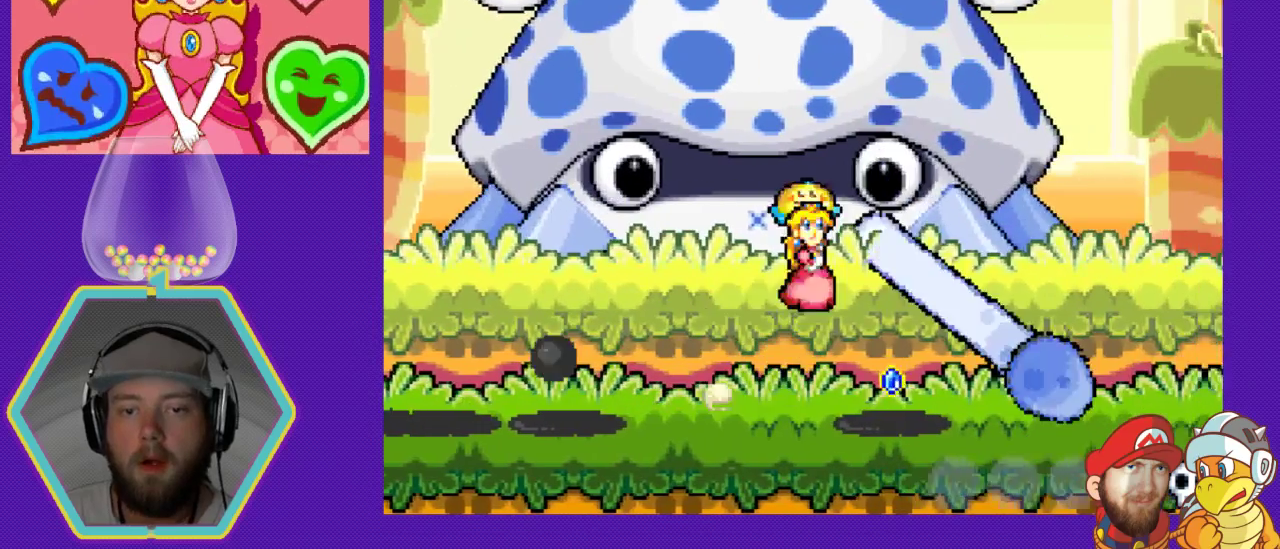
{"buttons": ["DPAD_RIGHT"], "events": [[67, "A", "up"], [167, "B", "down"], [267, "B", "up"], [400, "B", "down"], [467, "B", "up"]]}
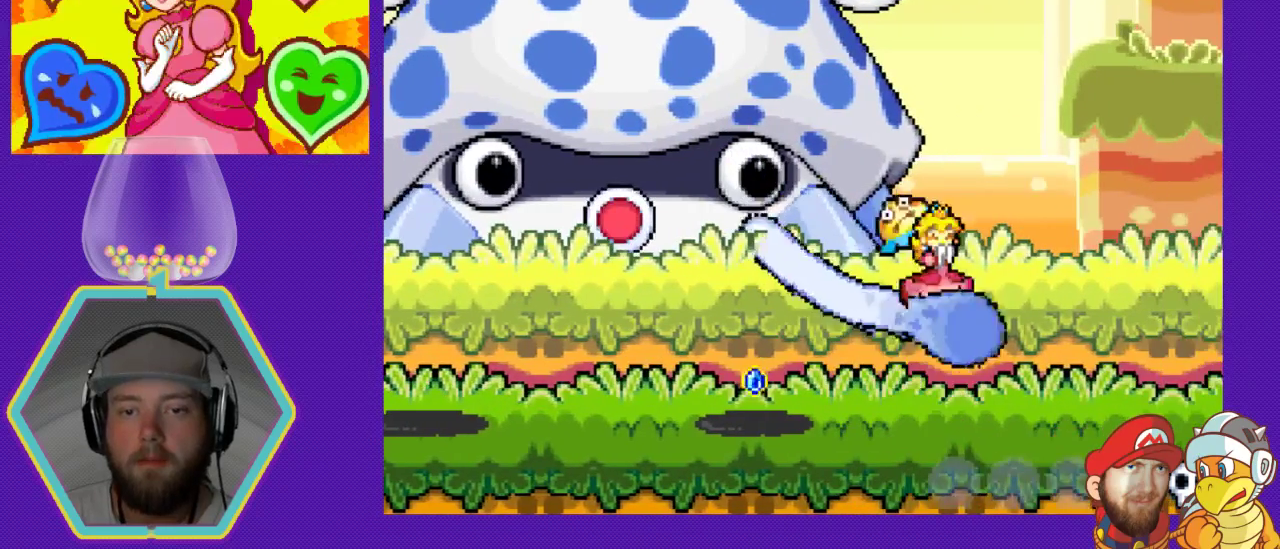
{"buttons": ["DPAD_LEFT"], "events": [[67, "B", "down"], [100, "DPAD_RIGHT", "up"], [133, "B", "up"], [200, "B", "down"], [300, "B", "up"], [400, "B", "down"], [433, "B", "up"], [500, "DPAD_LEFT", "down"]]}
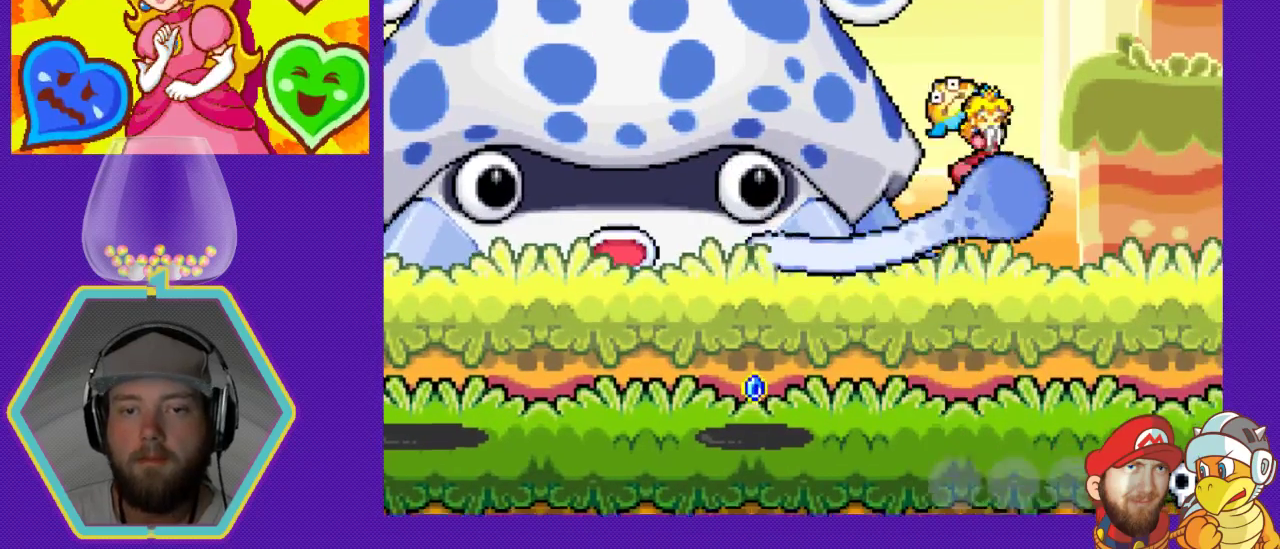
{"buttons": ["B", "DPAD_DOWN"]}
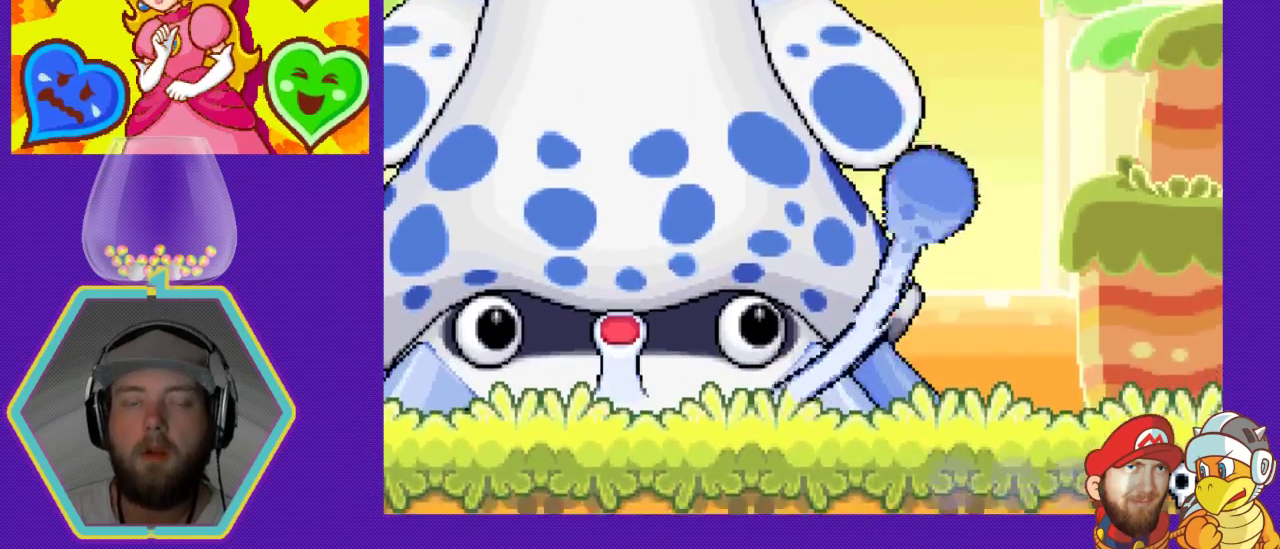
{"buttons": ["DPAD_LEFT"], "events": [[67, "B", "up"], [67, "DPAD_DOWN", "up"], [67, "DPAD_LEFT", "down"], [133, "B", "down"], [200, "B", "up"], [200, "DPAD_DOWN", "down"], [233, "DPAD_LEFT", "up"], [267, "B", "down"], [333, "B", "up"], [400, "DPAD_LEFT", "down"], [433, "B", "down"], [433, "DPAD_DOWN", "up"], [500, "B", "up"]]}
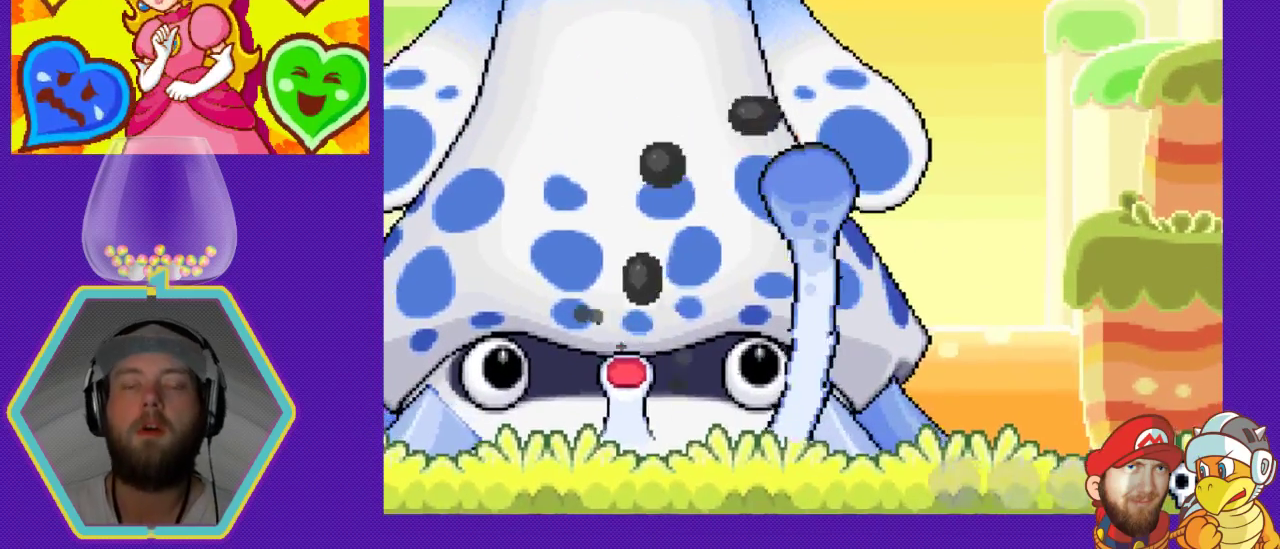
{"buttons": [], "events": [[67, "DPAD_DOWN", "down"], [100, "A", "down"], [100, "B", "down"], [133, "DPAD_LEFT", "up"], [167, "A", "up"], [167, "B", "up"], [267, "B", "down"], [333, "DPAD_DOWN", "up"], [367, "B", "up"]]}
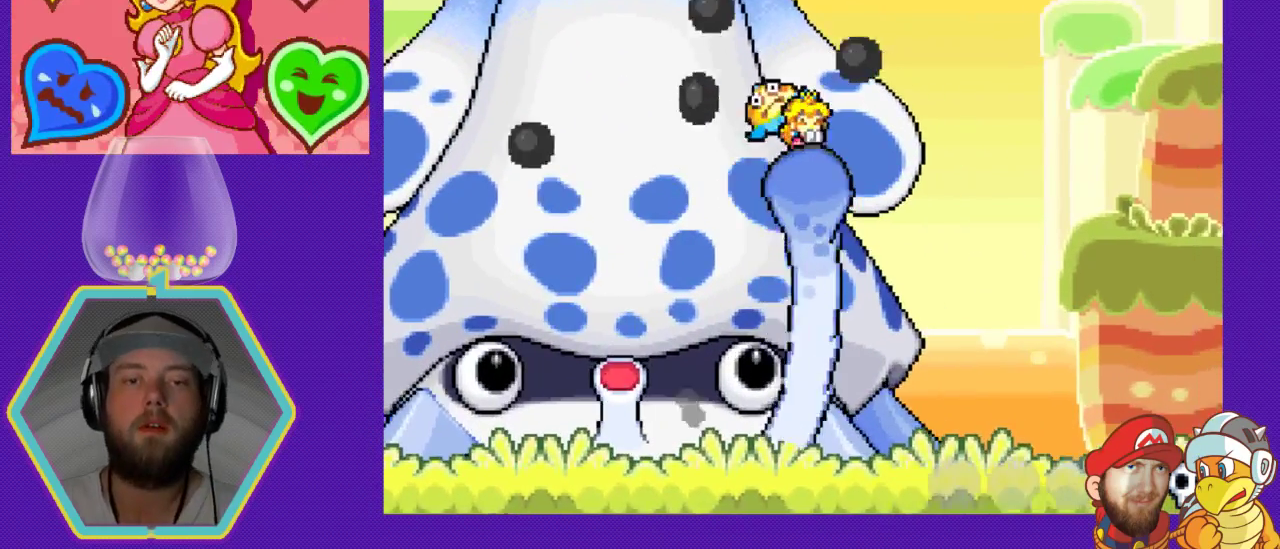
{"buttons": ["DPAD_DOWN"], "events": [[100, "DPAD_DOWN", "down"], [167, "B", "down"], [233, "B", "up"], [267, "DPAD_LEFT", "down"], [300, "DPAD_DOWN", "up"], [333, "B", "down"], [433, "B", "up"], [500, "DPAD_DOWN", "down"], [500, "DPAD_LEFT", "up"]]}
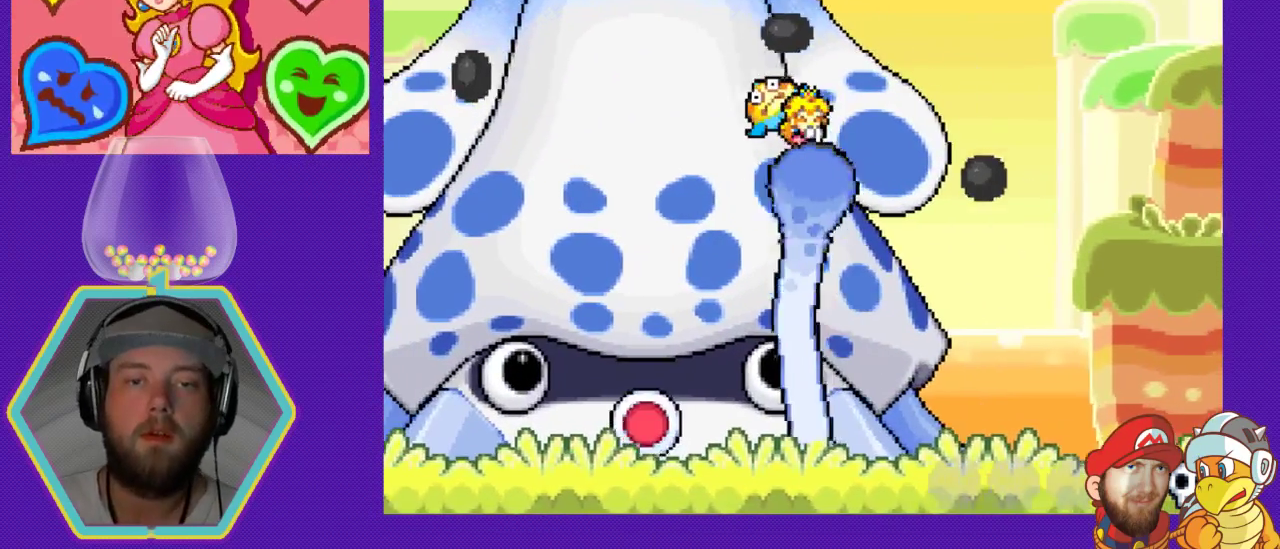
{"buttons": ["B", "DPAD_DOWN"], "events": [[33, "B", "down"], [100, "B", "up"], [233, "B", "down"], [267, "DPAD_DOWN", "up"], [267, "DPAD_LEFT", "down"], [333, "B", "up"], [333, "DPAD_DOWN", "down"], [367, "DPAD_LEFT", "up"], [400, "B", "down"]]}
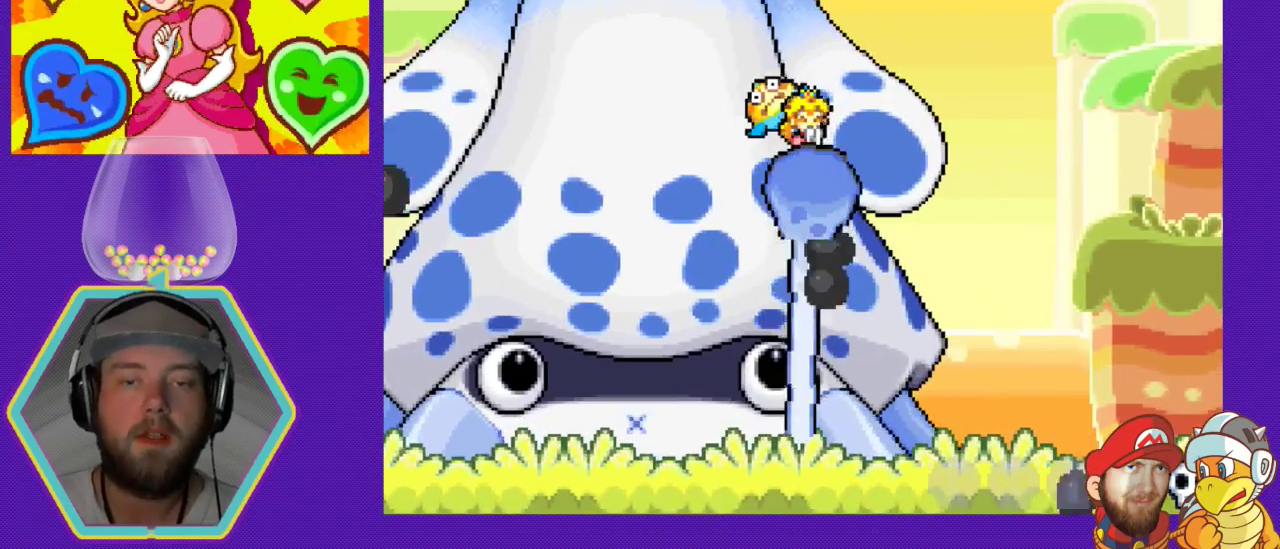
{"buttons": ["B", "DPAD_DOWN"], "events": [[33, "B", "up"], [100, "B", "down"], [233, "B", "up"], [333, "B", "down"], [433, "B", "up"], [500, "B", "down"]]}
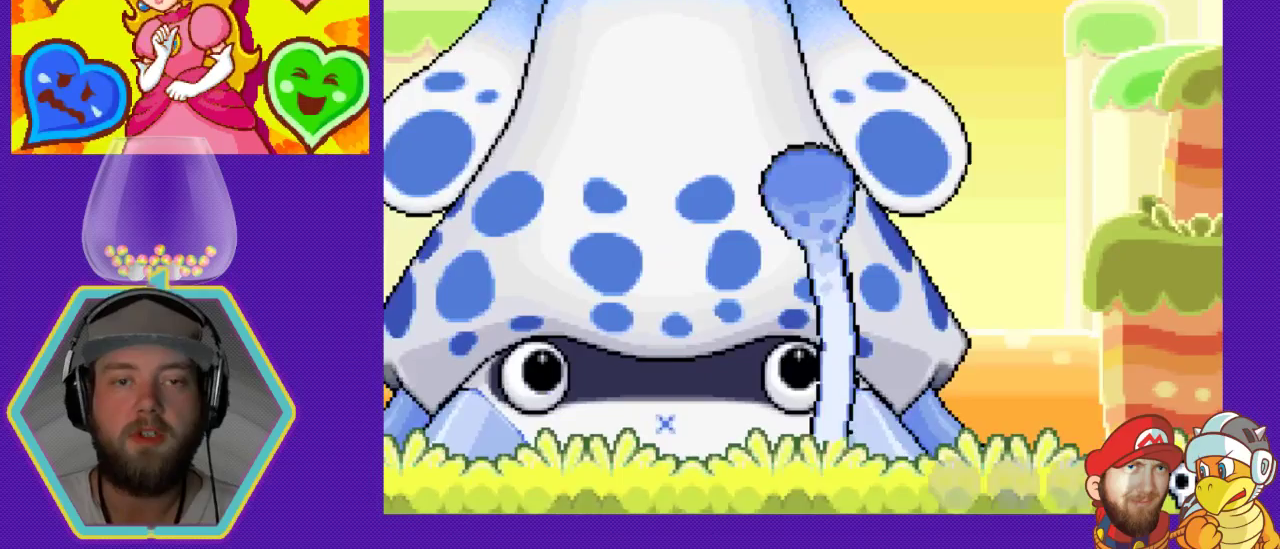
{"buttons": ["DPAD_DOWN"], "events": [[100, "B", "up"], [200, "B", "down"], [267, "B", "up"], [400, "B", "down"], [467, "B", "up"]]}
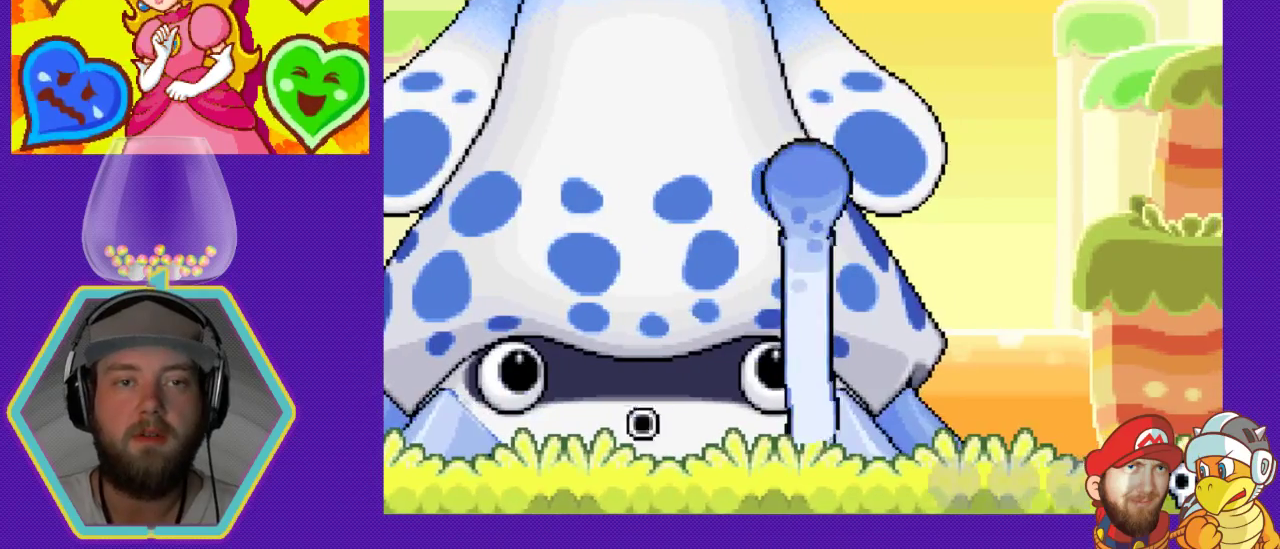
{"buttons": ["DPAD_DOWN"], "events": [[33, "B", "down"], [133, "B", "up"], [233, "B", "down"], [300, "B", "up"], [400, "B", "down"], [500, "B", "up"]]}
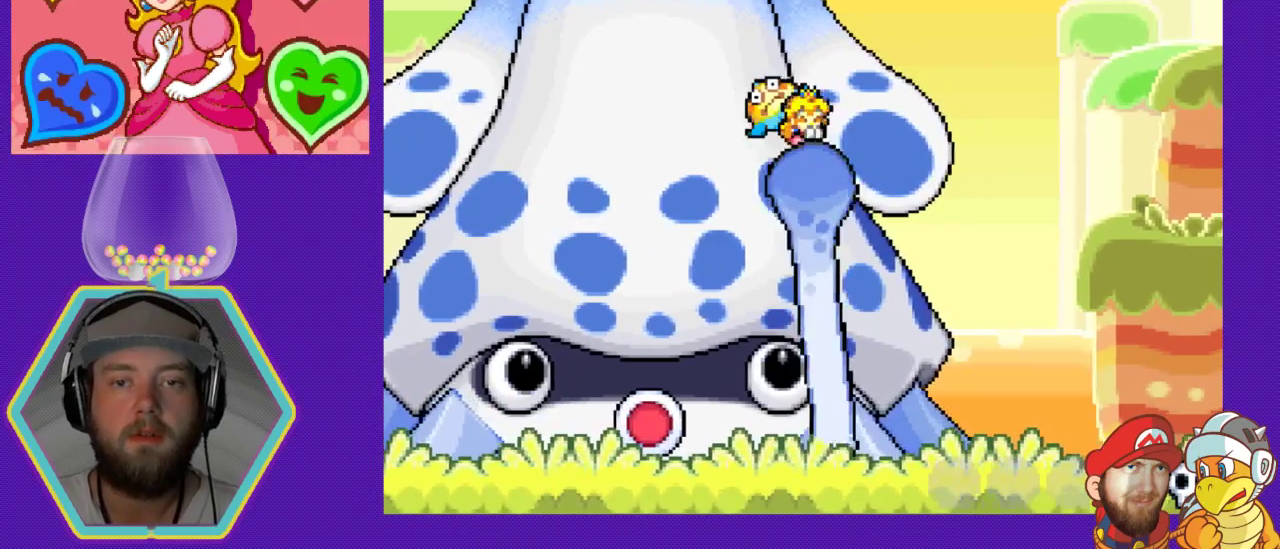
{"buttons": ["DPAD_DOWN"], "events": [[67, "B", "down"], [167, "B", "up"], [267, "B", "down"], [333, "B", "up"], [433, "B", "down"], [500, "B", "up"]]}
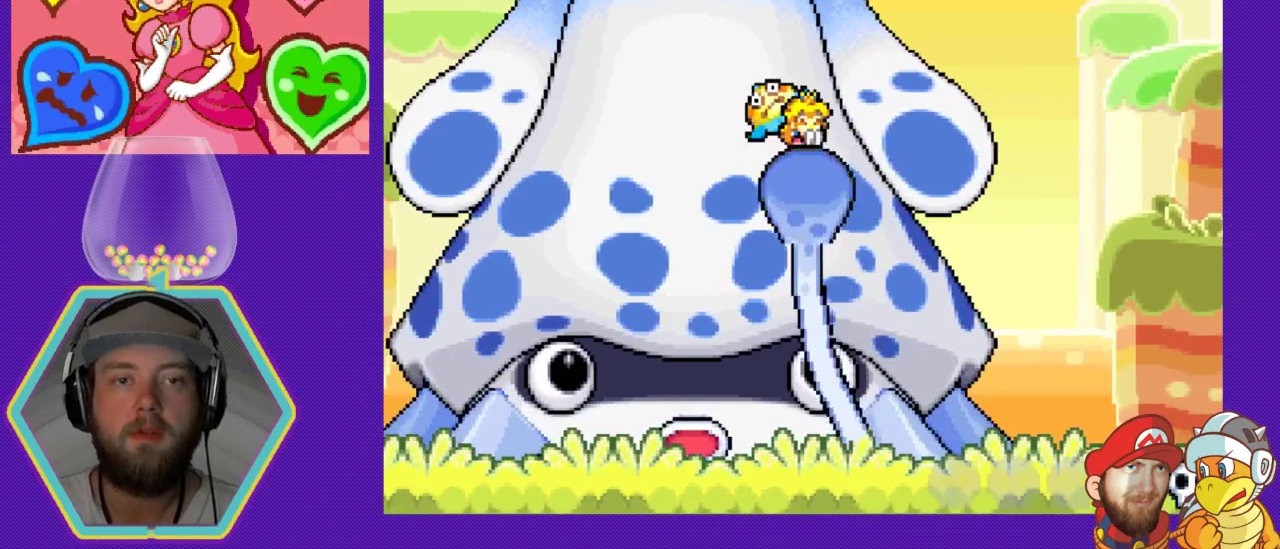
{"buttons": ["DPAD_DOWN"], "events": [[100, "B", "down"], [167, "B", "up"], [267, "B", "down"], [300, "B", "up"], [400, "A", "down"], [500, "A", "up"]]}
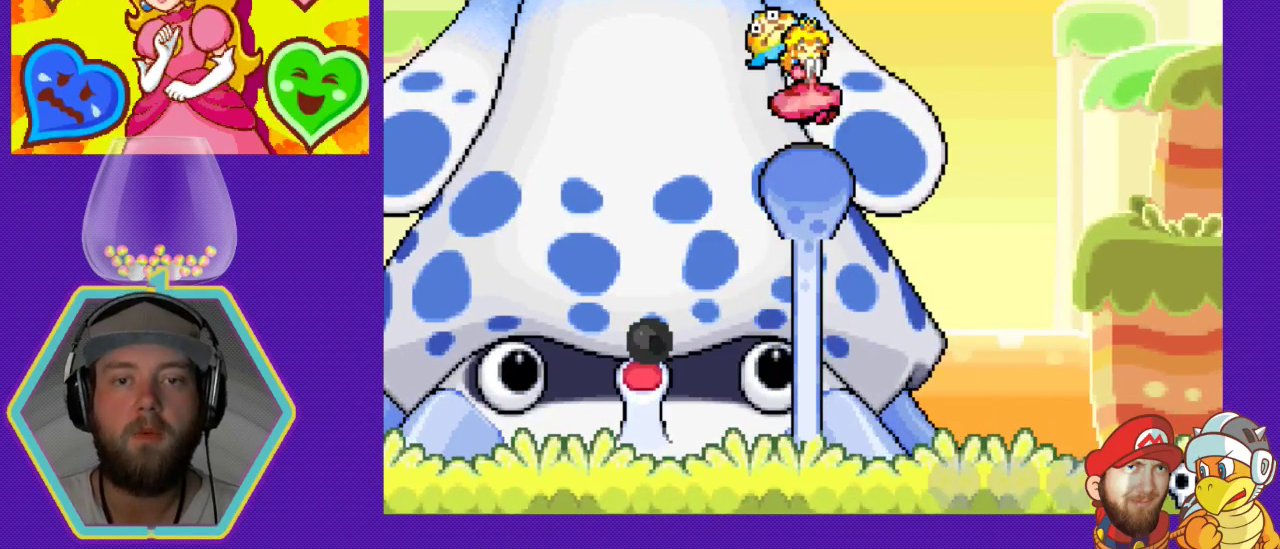
{"buttons": ["B", "DPAD_DOWN"], "events": [[33, "DPAD_LEFT", "down"], [100, "A", "down"], [200, "A", "up"], [233, "DPAD_LEFT", "up"], [333, "B", "down"], [367, "B", "up"], [500, "B", "down"]]}
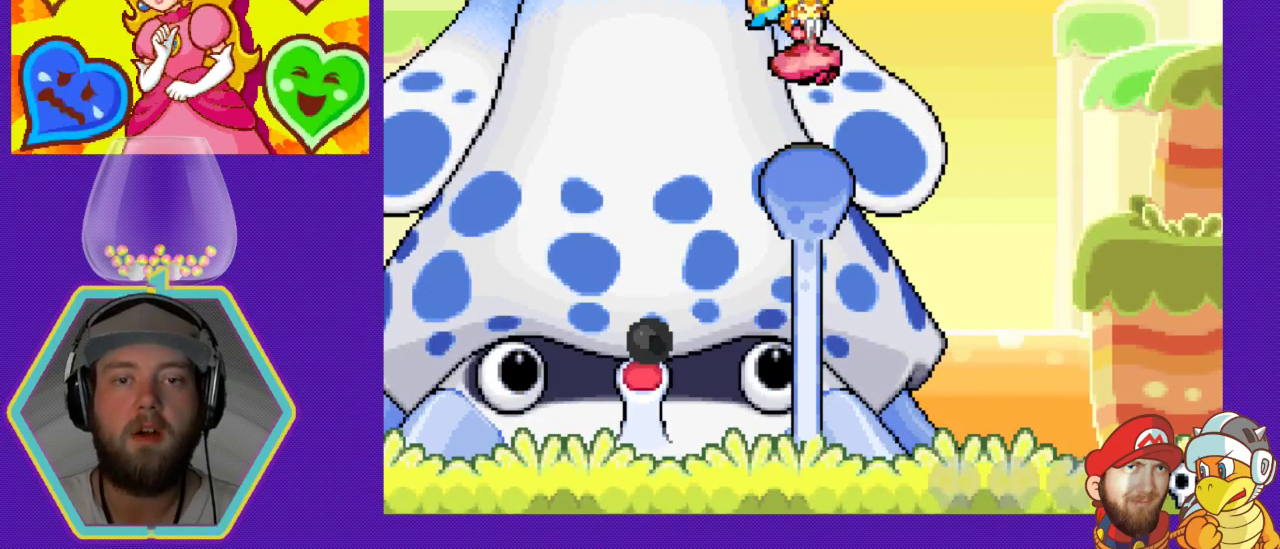
{"buttons": [], "events": [[100, "B", "up"], [233, "DPAD_DOWN", "up"]]}